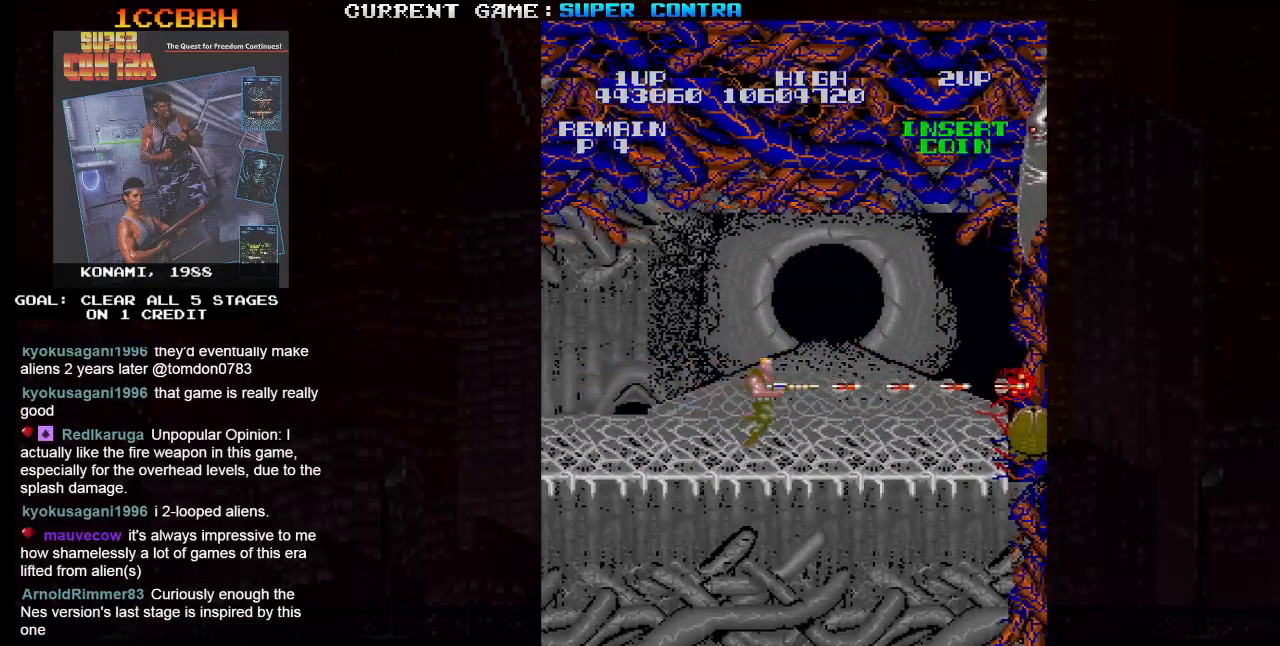
Gameplay with a controller (arcade stick); each line is a JSON object with the inputs held at the frame after it. "events" lists button and stick changes between this image and that frame as [ms after this image, input, new state], when the widget could be followed in between. Not read: L3 R3.
{"buttons": ["SQUARE"], "left_stick": "down", "events": [[350, "left_stick", "down"]]}
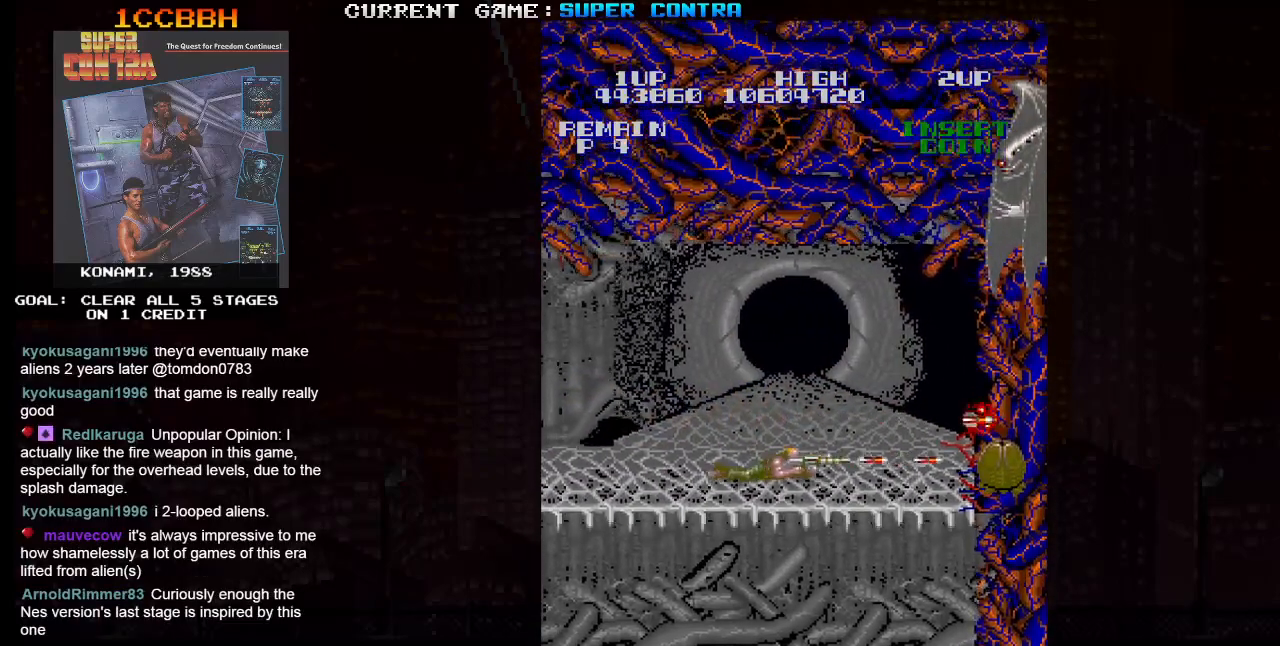
{"buttons": ["SQUARE"], "left_stick": "down", "events": []}
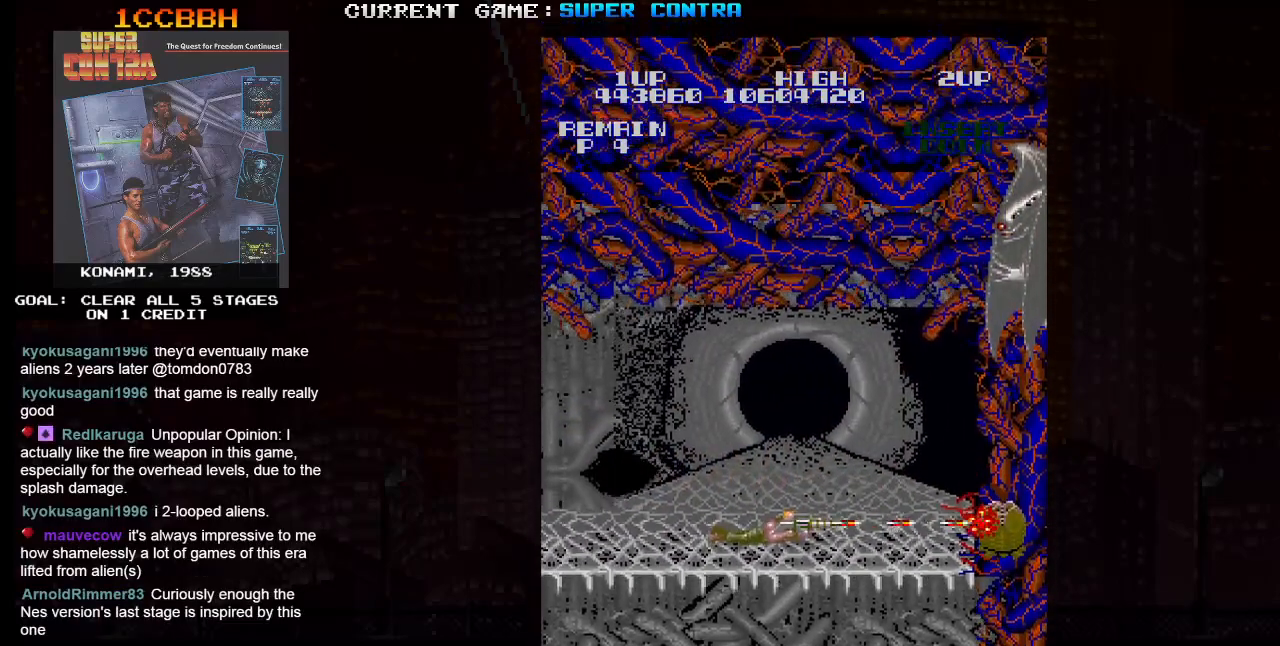
{"buttons": ["SQUARE"], "left_stick": "down", "events": []}
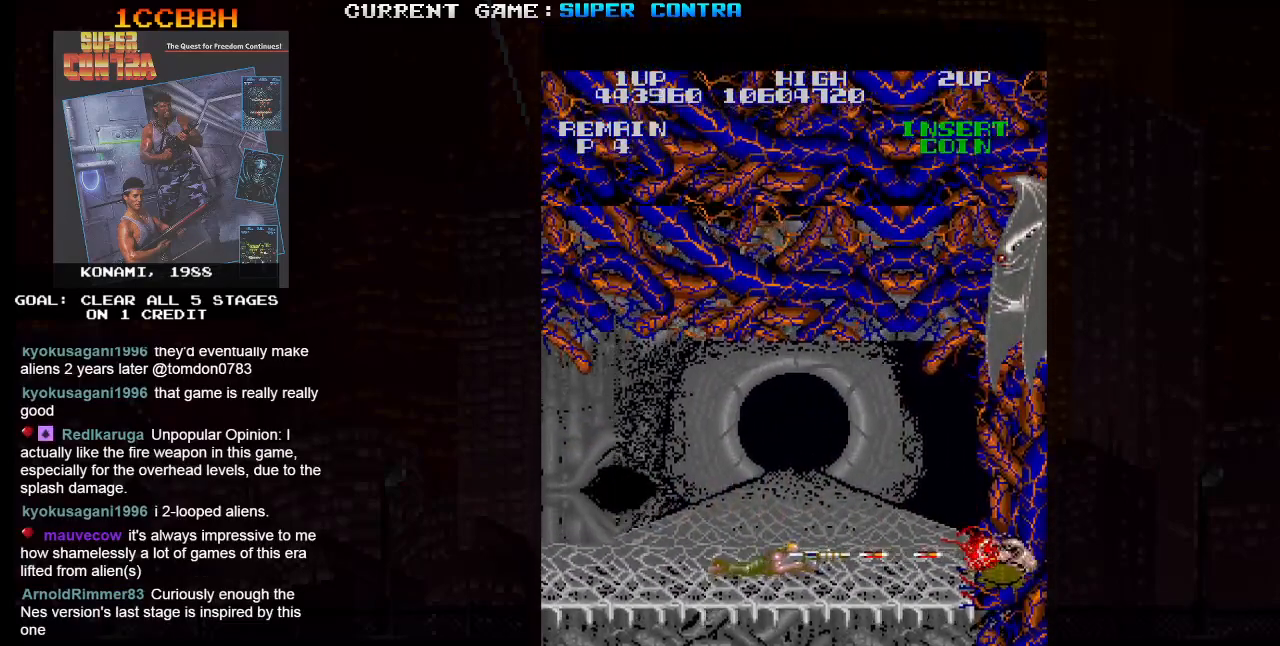
{"buttons": ["SQUARE"], "left_stick": "down-right", "events": [[483, "left_stick", "down-right"]]}
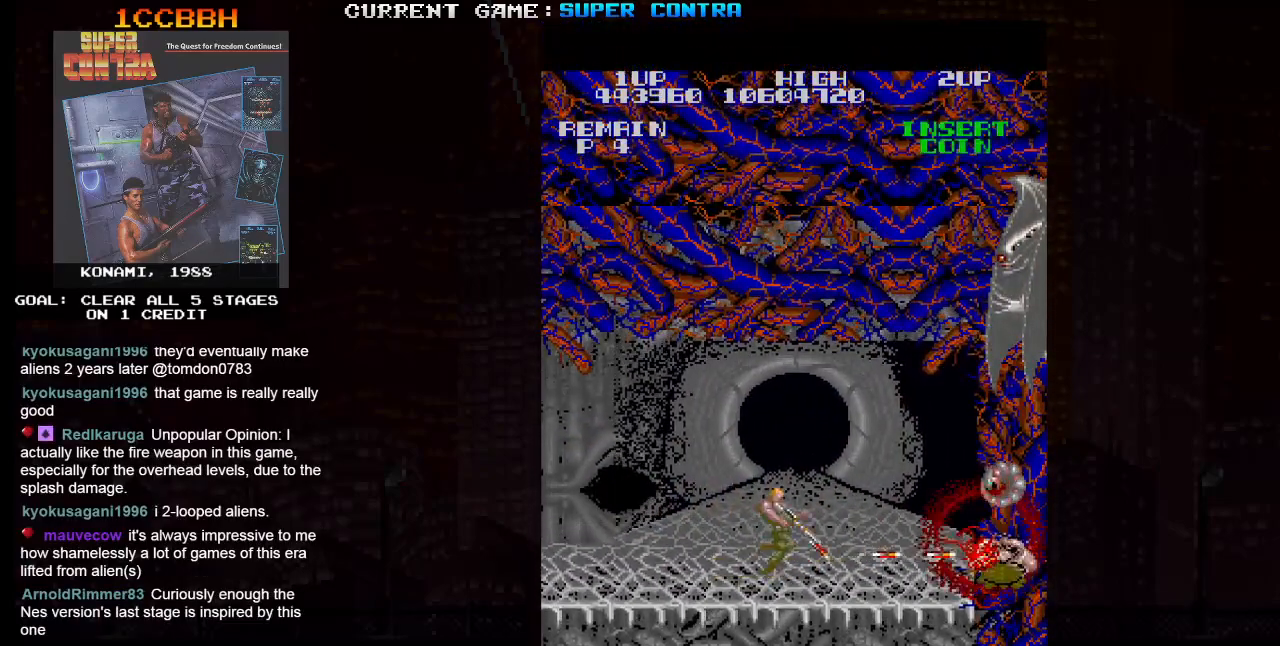
{"buttons": ["SQUARE"], "left_stick": "center", "events": [[183, "left_stick", "right"], [467, "left_stick", "center"]]}
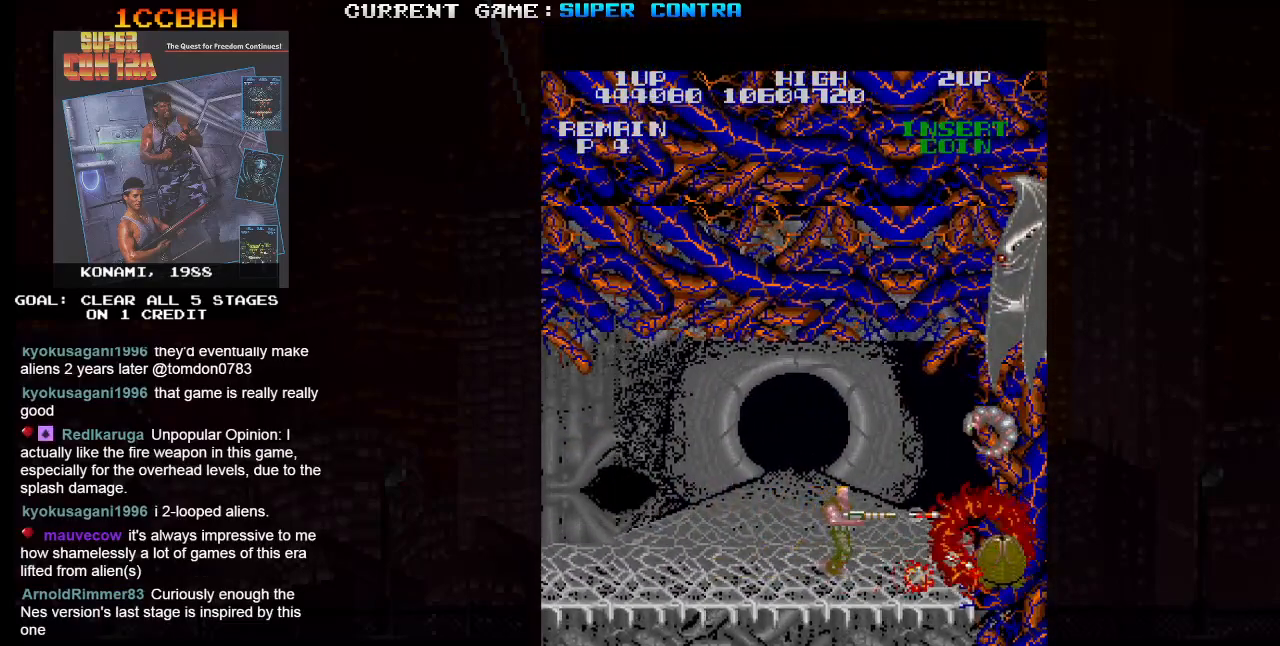
{"buttons": ["SQUARE"], "left_stick": "down", "events": [[133, "left_stick", "down"]]}
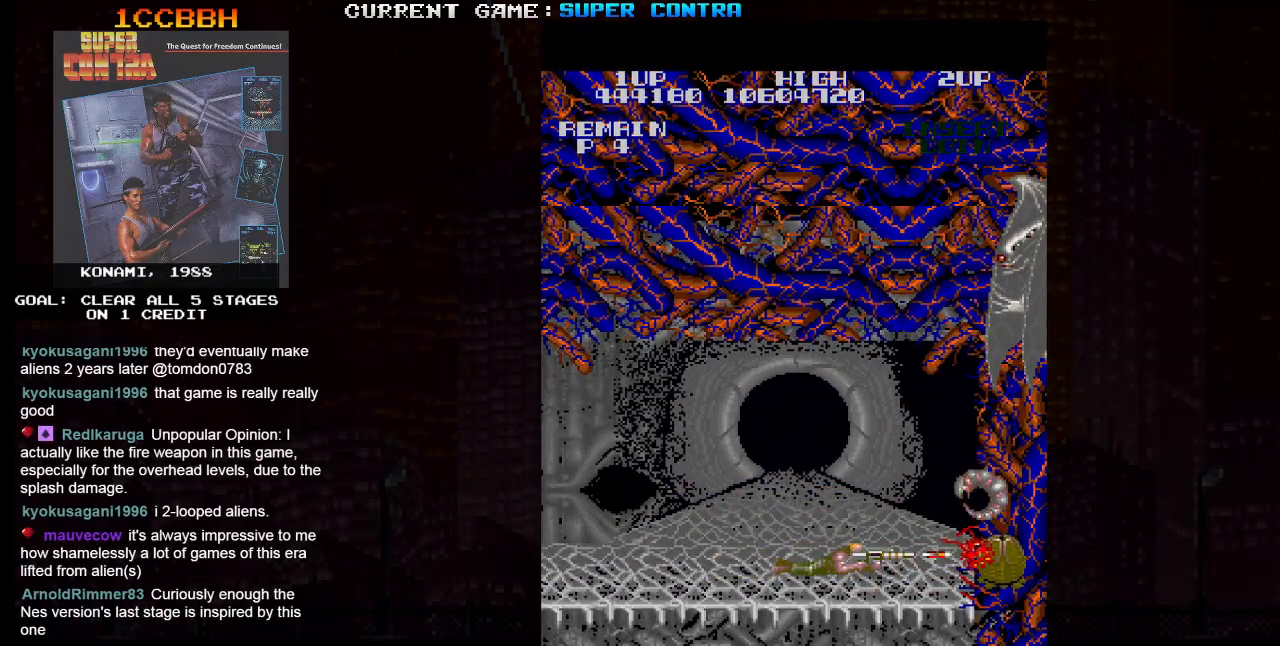
{"buttons": ["SQUARE"], "left_stick": "down", "events": []}
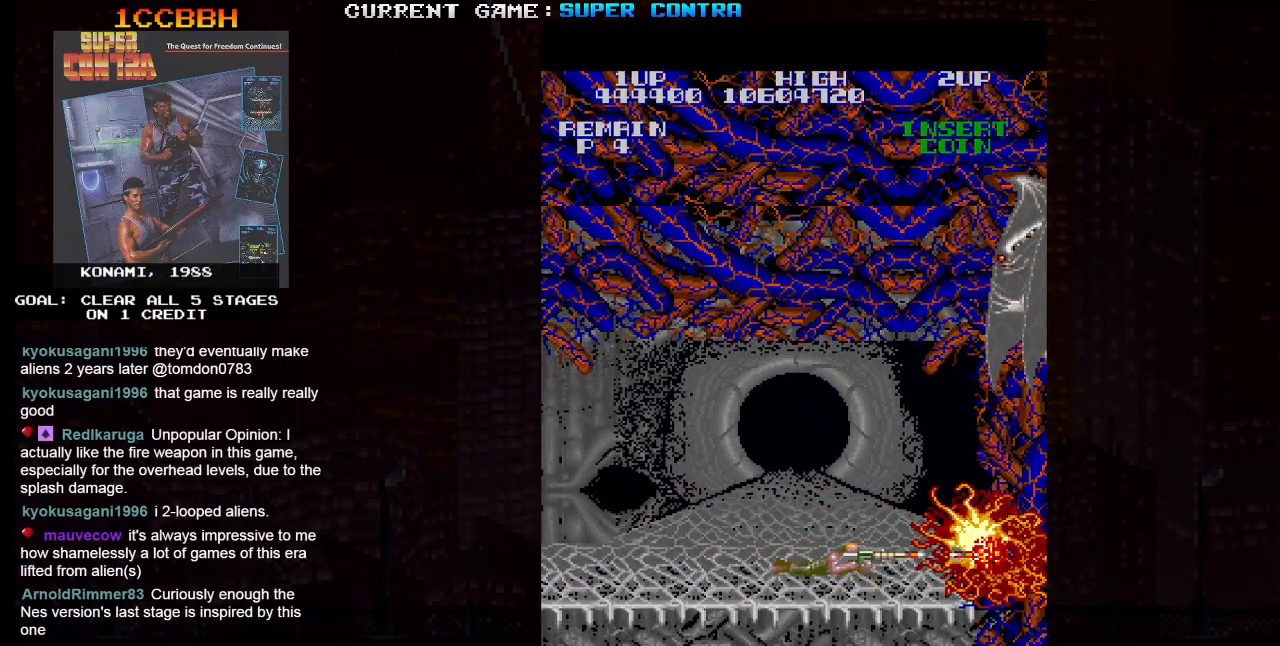
{"buttons": ["SQUARE"], "left_stick": "up-right", "events": [[100, "TRIANGLE", "down"], [100, "left_stick", "up-right"], [250, "TRIANGLE", "up"]]}
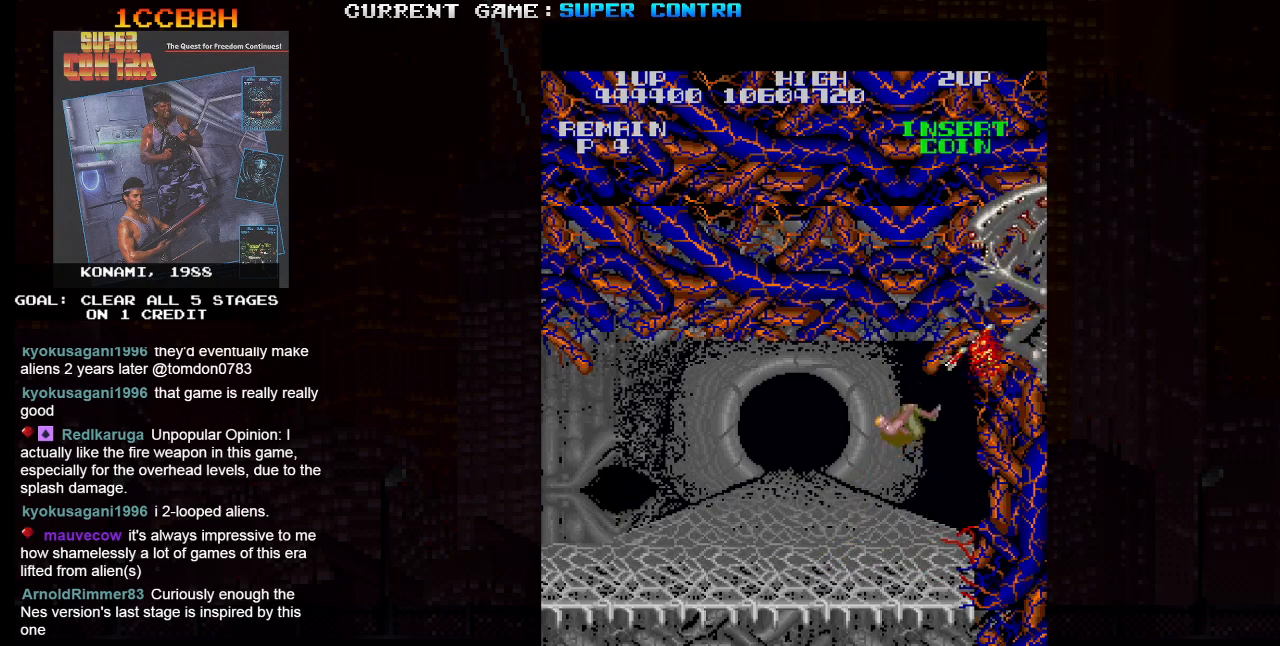
{"buttons": ["SQUARE"], "left_stick": "up", "events": [[417, "left_stick", "up"]]}
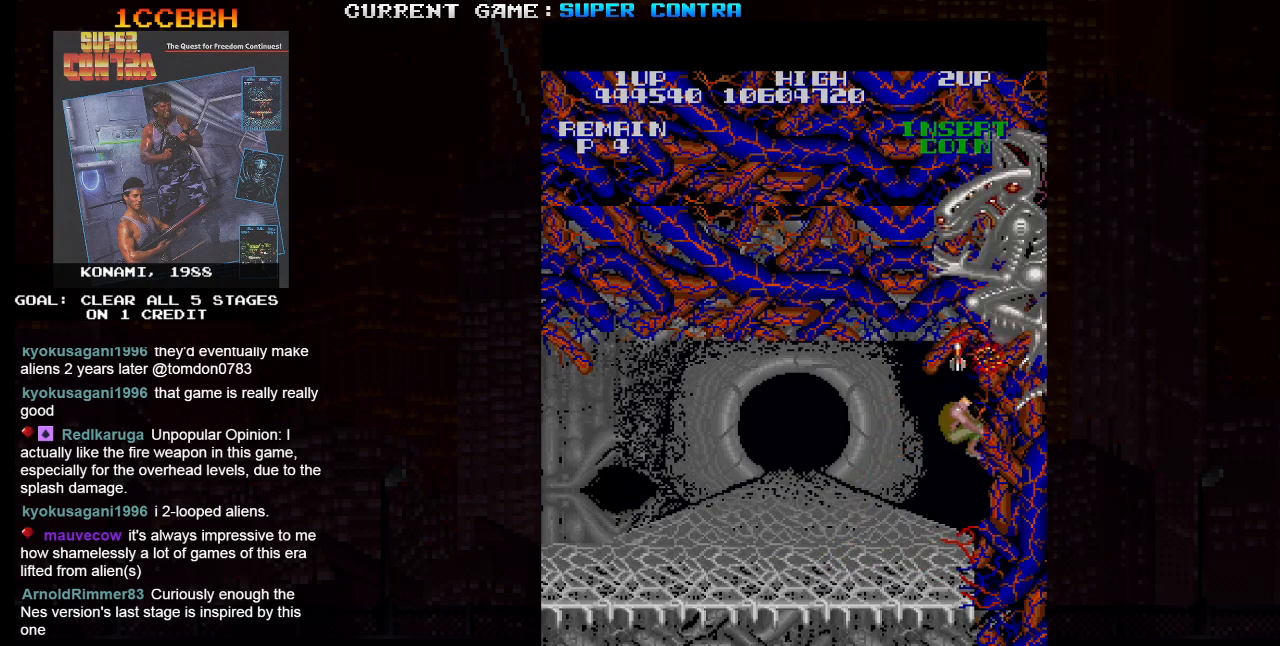
{"buttons": ["SQUARE", "TRIANGLE"], "left_stick": "up", "events": [[250, "left_stick", "up-right"], [350, "left_stick", "up"], [450, "TRIANGLE", "down"]]}
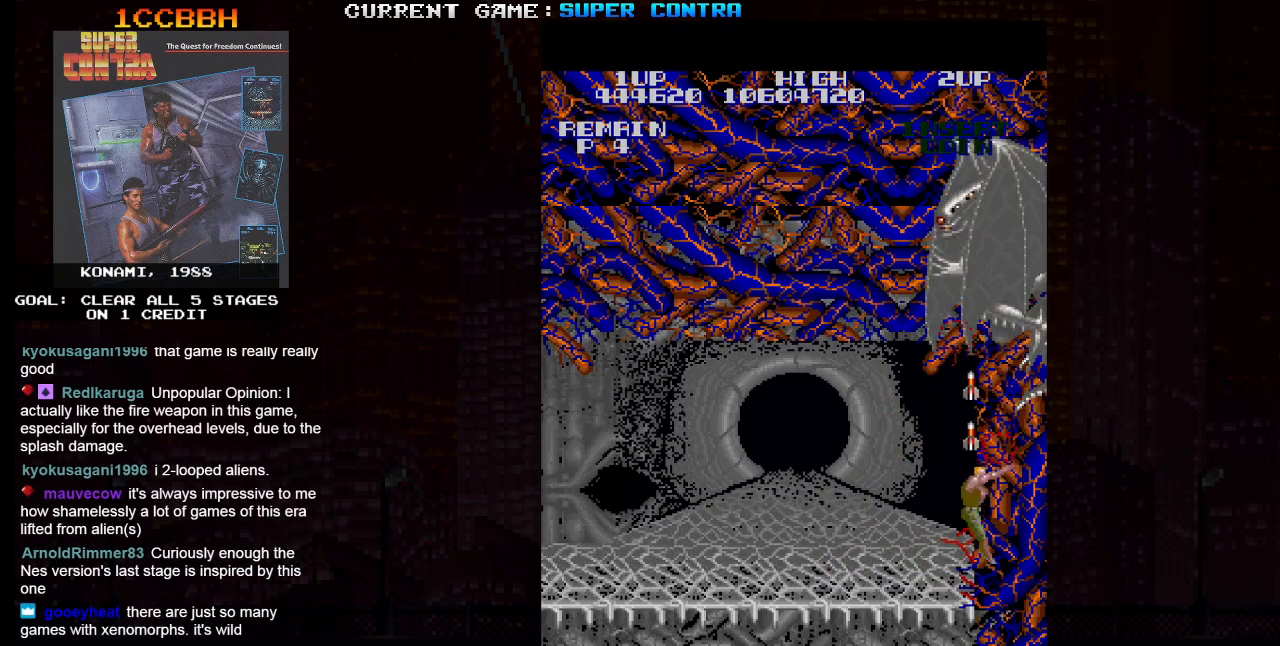
{"buttons": ["SQUARE"], "left_stick": "up", "events": [[117, "TRIANGLE", "up"]]}
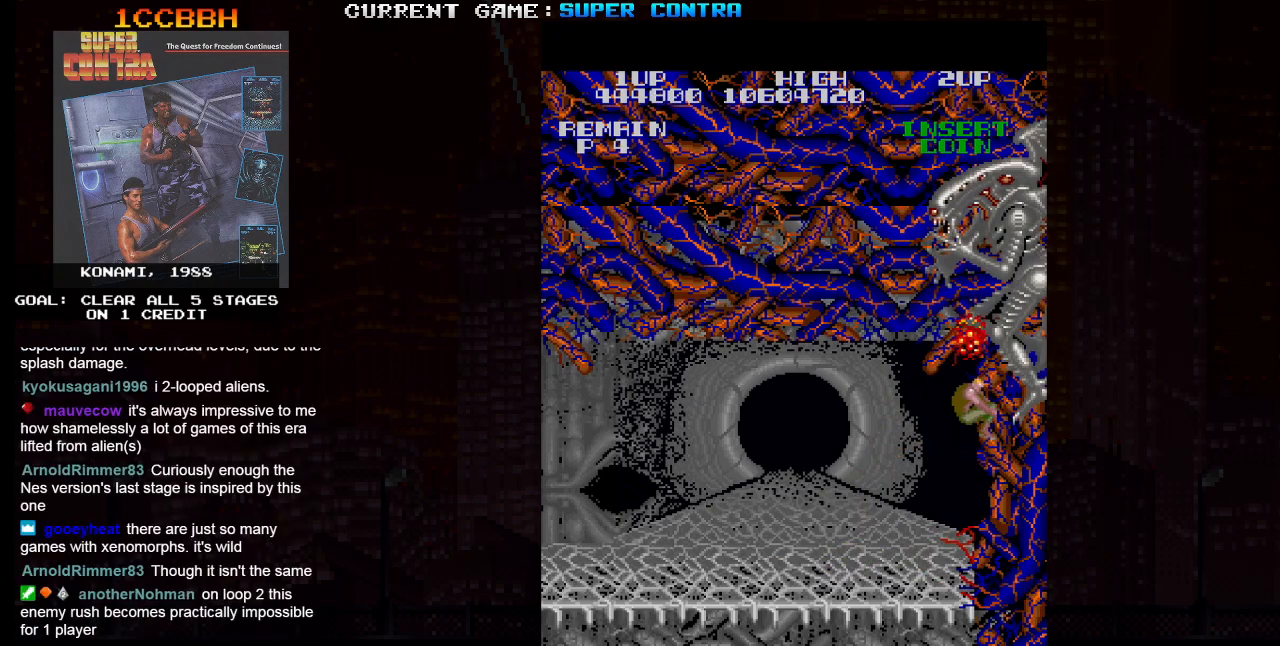
{"buttons": ["SQUARE"], "left_stick": "up", "events": []}
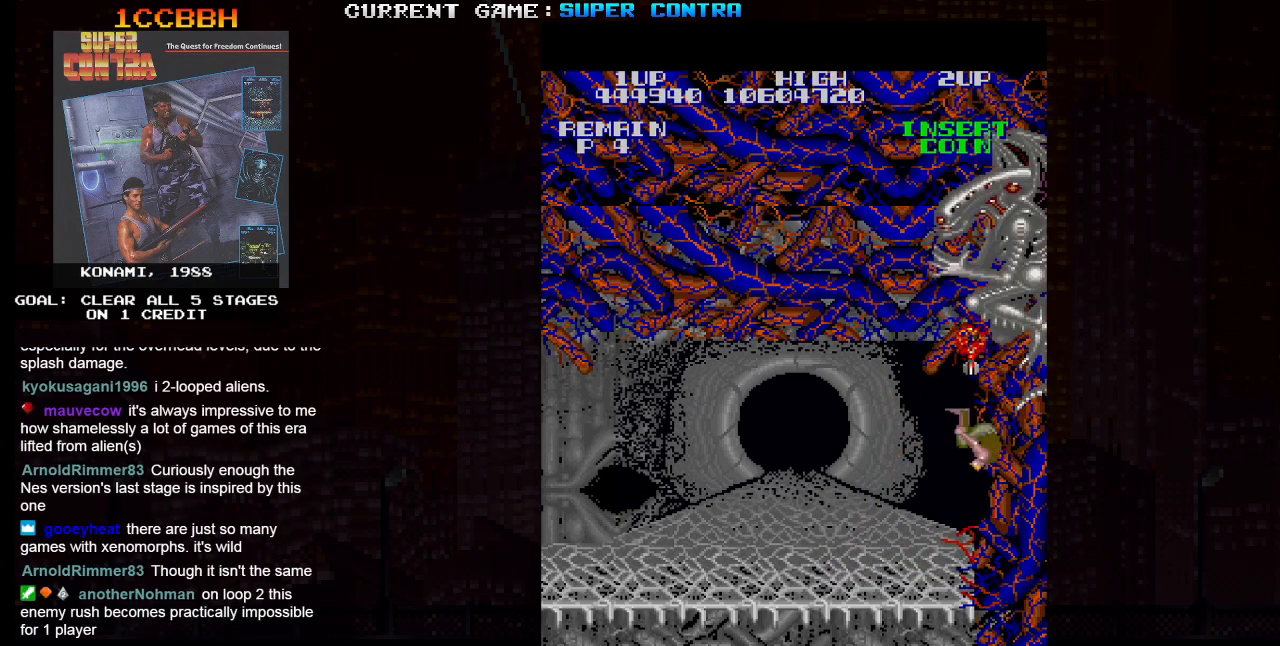
{"buttons": ["SQUARE"], "left_stick": "up", "events": []}
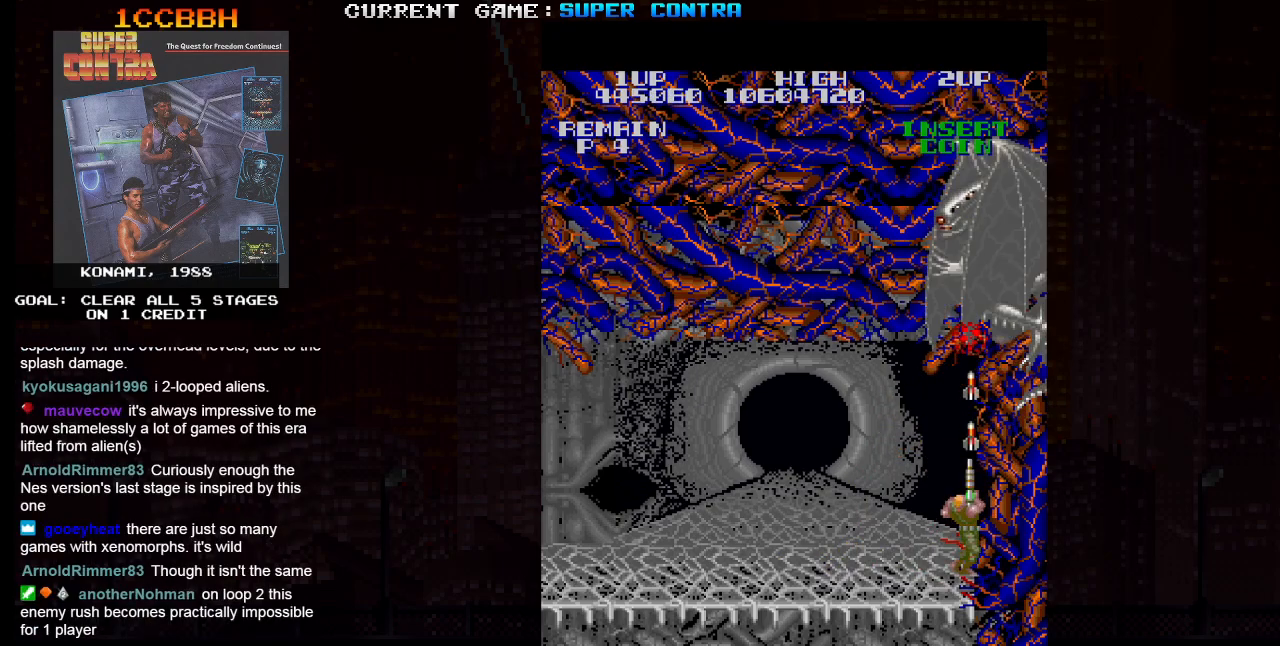
{"buttons": ["SQUARE"], "left_stick": "up", "events": []}
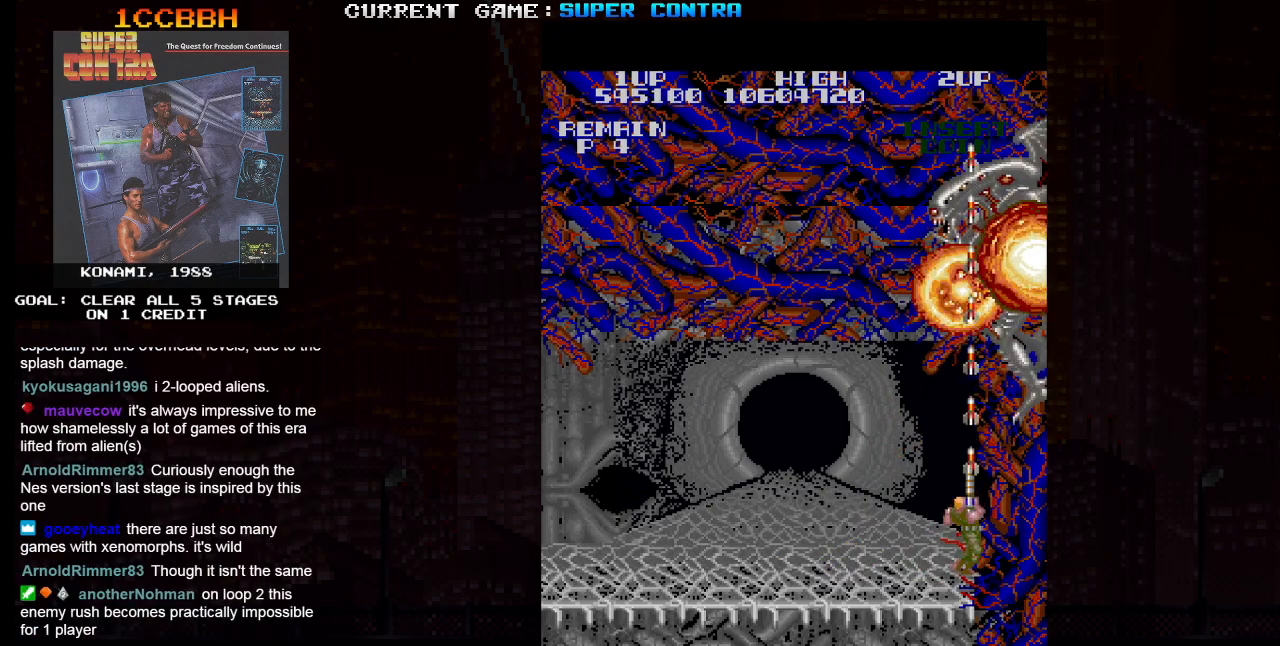
{"buttons": ["TRIANGLE"], "left_stick": "left", "events": [[283, "SQUARE", "up"], [317, "left_stick", "left"], [483, "TRIANGLE", "down"]]}
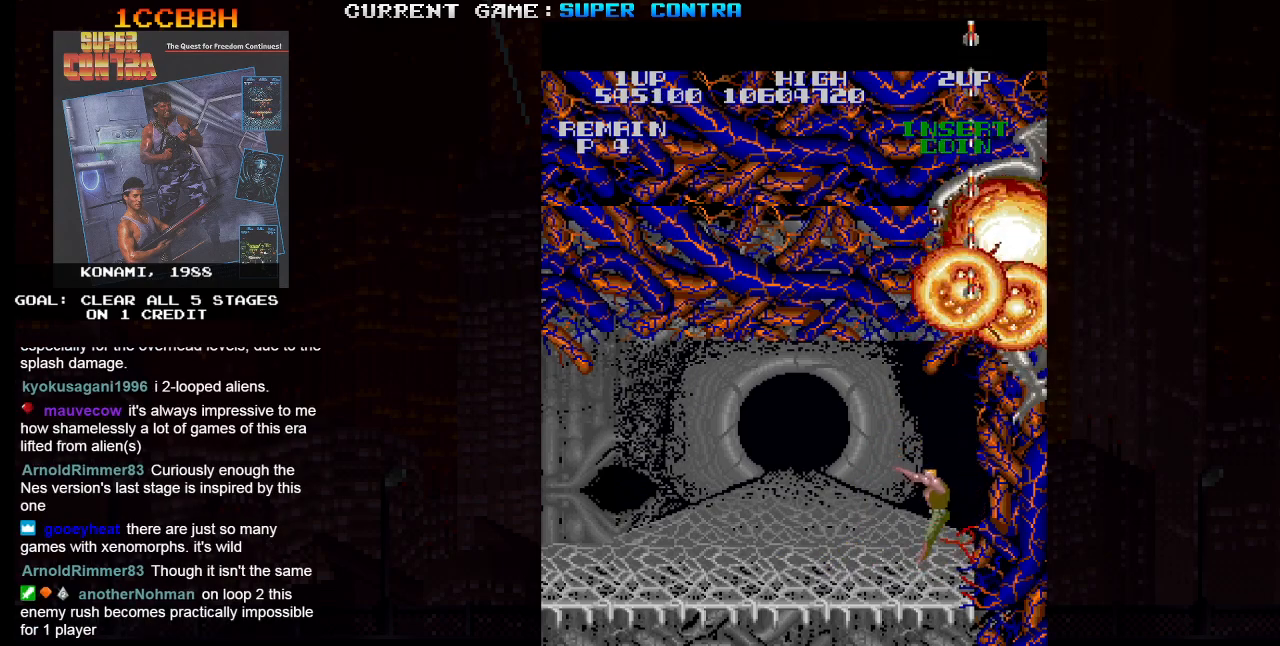
{"buttons": [], "left_stick": "left", "events": [[50, "TRIANGLE", "up"]]}
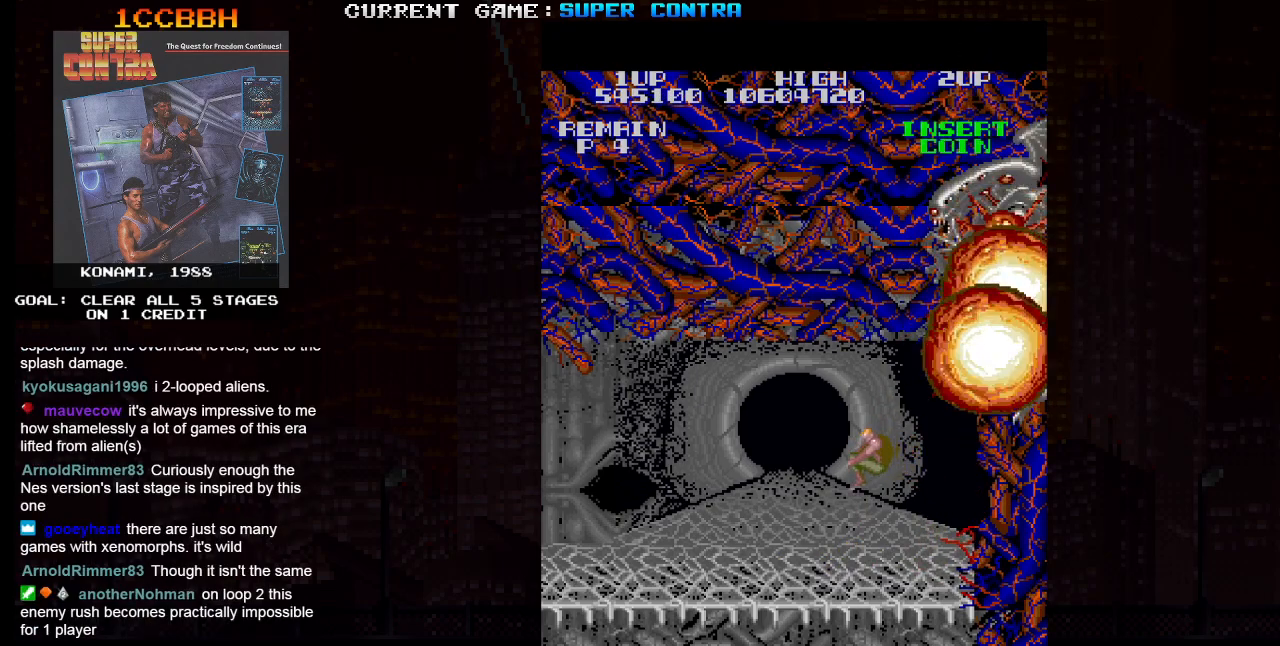
{"buttons": [], "left_stick": "left", "events": [[383, "TRIANGLE", "down"], [483, "TRIANGLE", "up"]]}
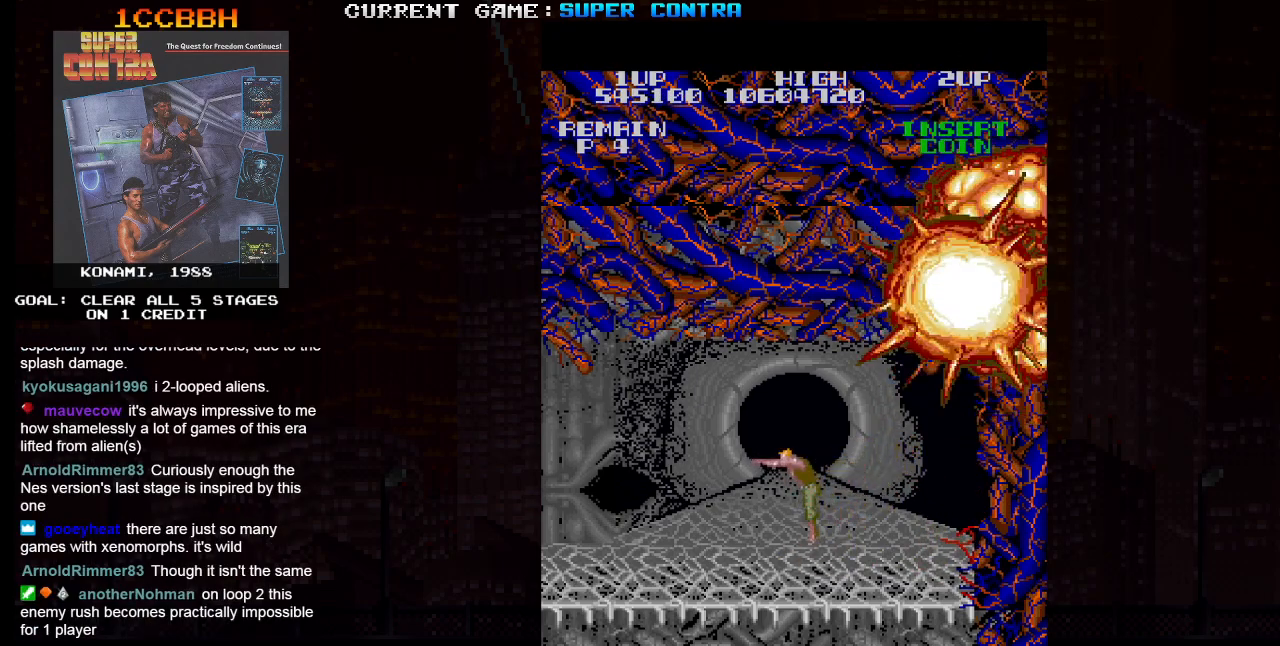
{"buttons": [], "left_stick": "center", "events": [[233, "left_stick", "center"]]}
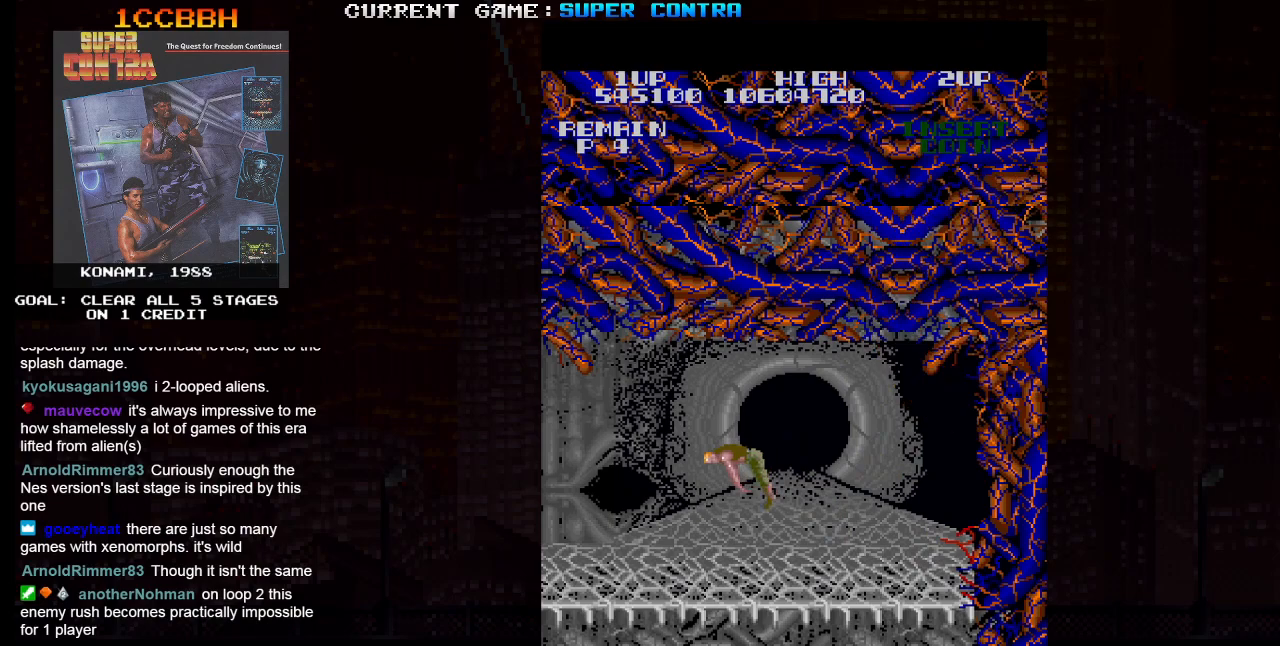
{"buttons": [], "left_stick": "center", "events": []}
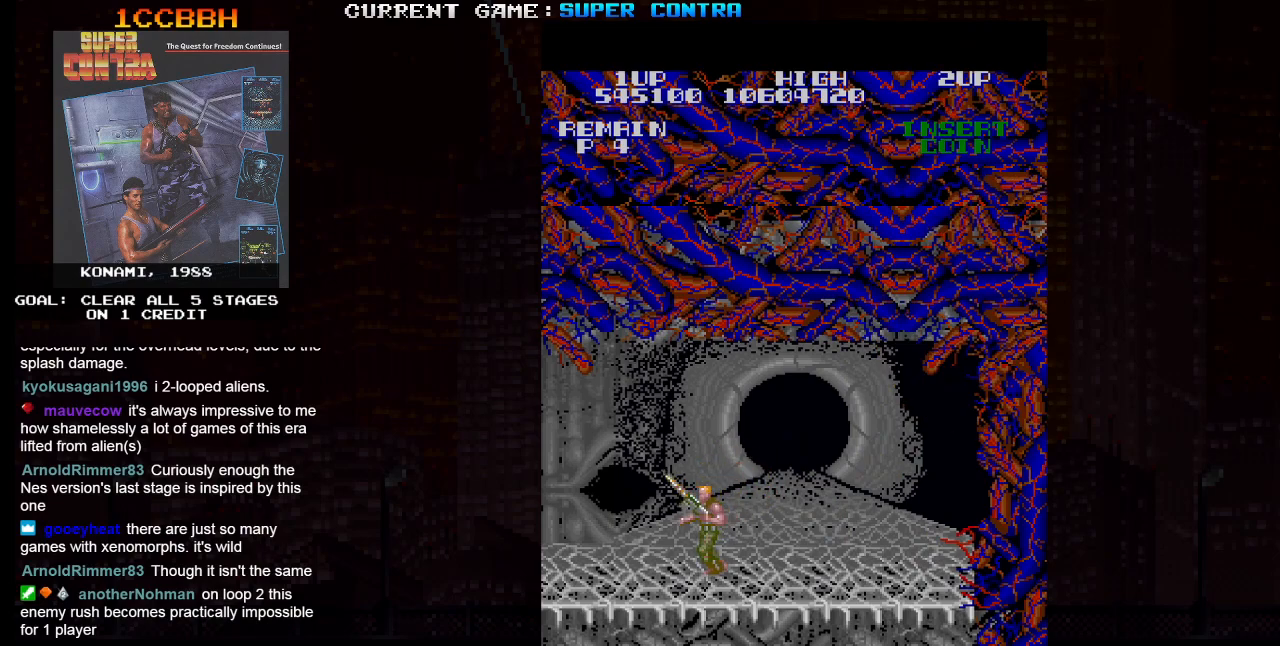
{"buttons": [], "left_stick": "center", "events": []}
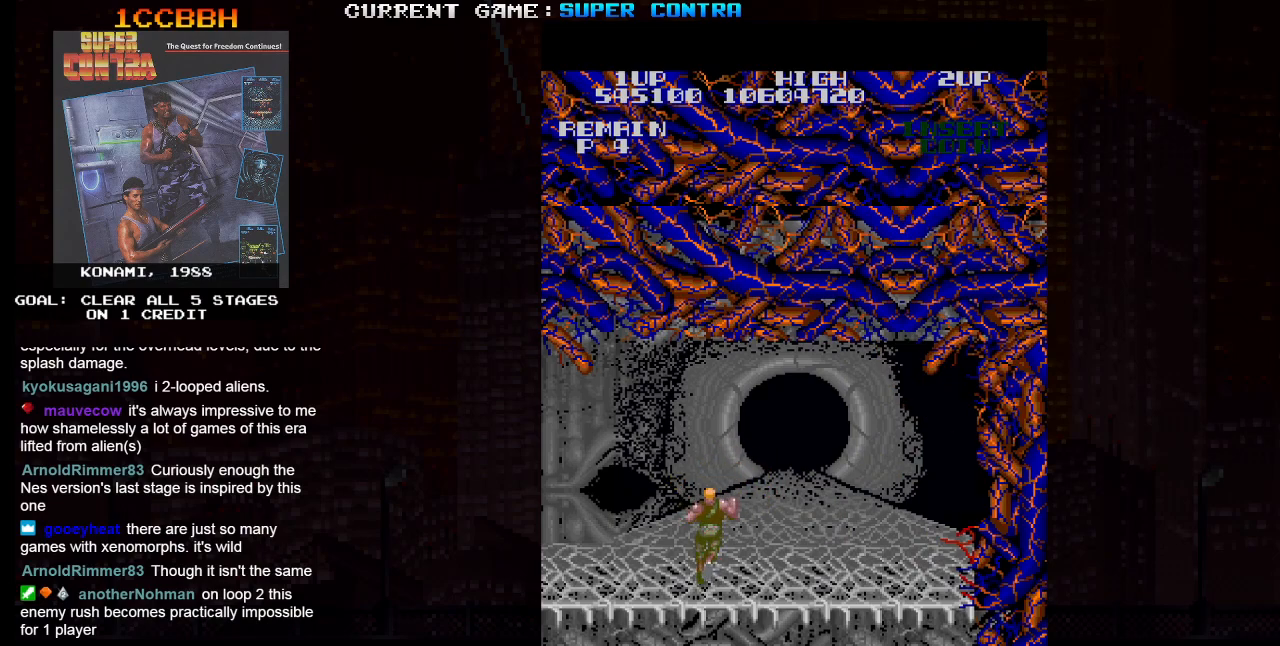
{"buttons": [], "left_stick": "center", "events": []}
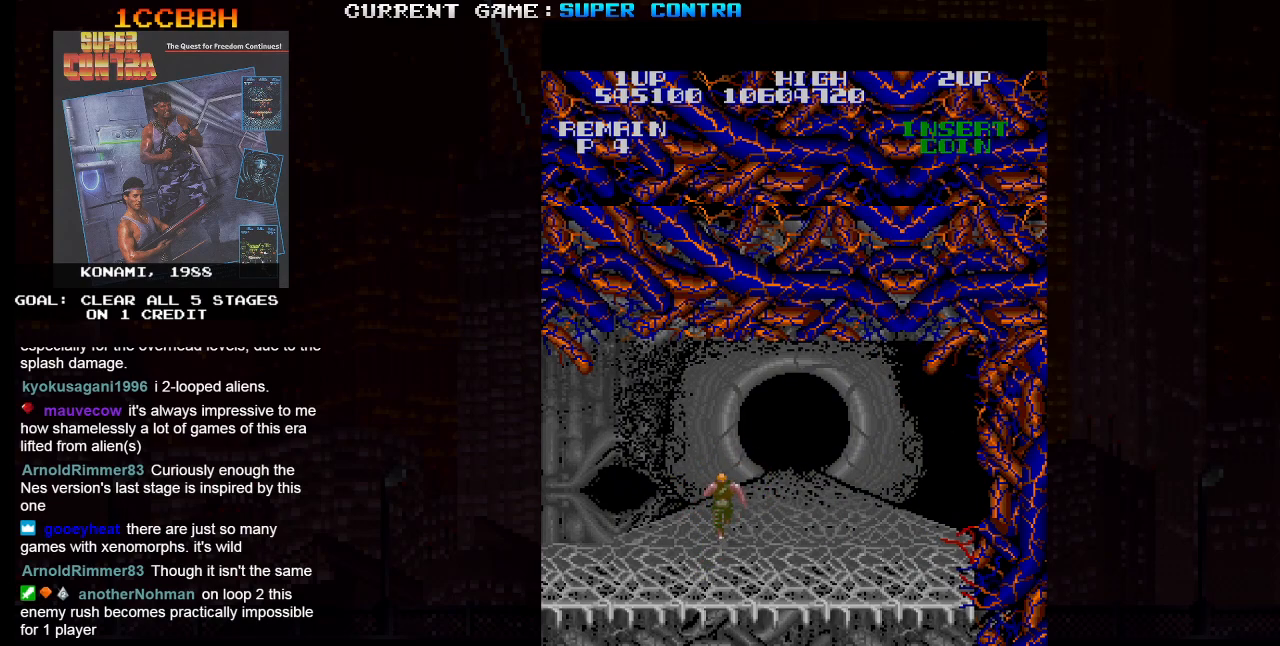
{"buttons": [], "left_stick": "center", "events": []}
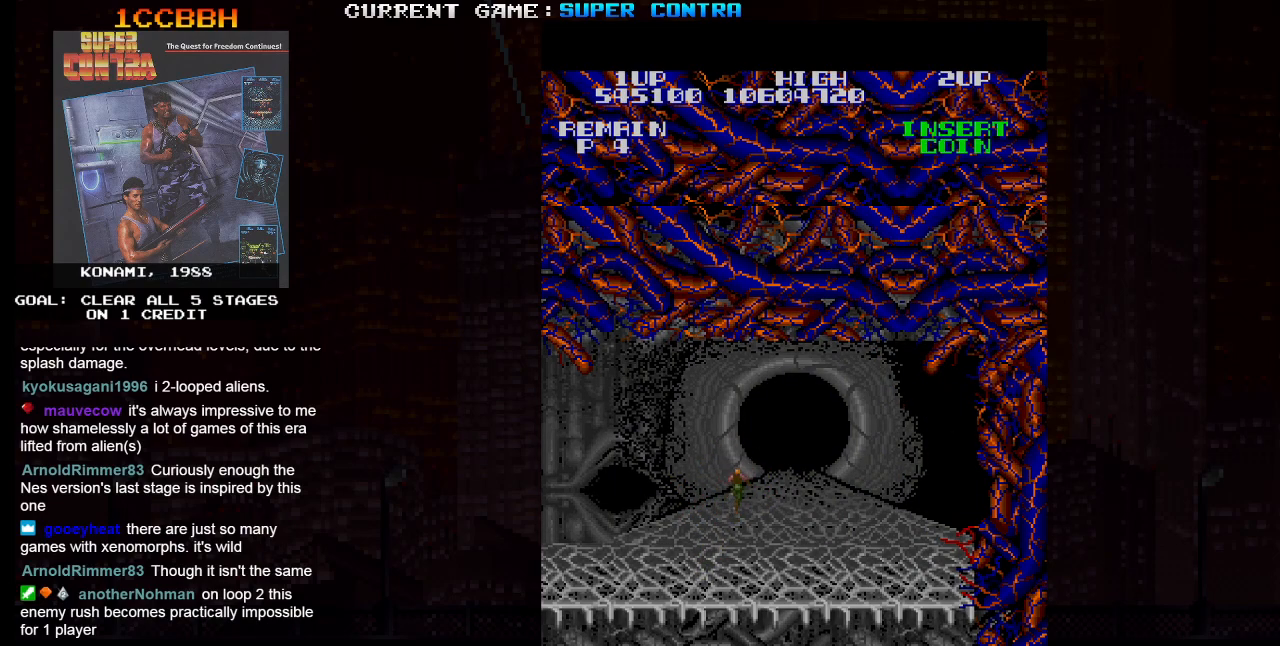
{"buttons": [], "left_stick": "center", "events": []}
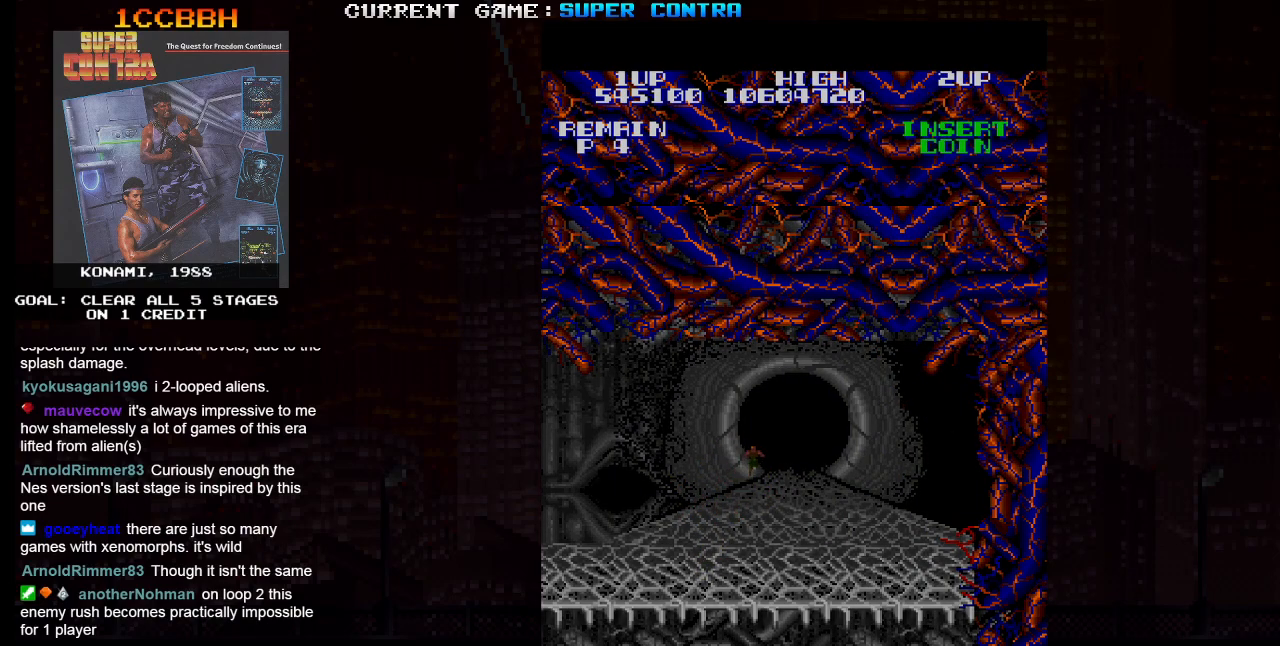
{"buttons": [], "left_stick": "center", "events": [[317, "SQUARE", "down"], [400, "SQUARE", "up"]]}
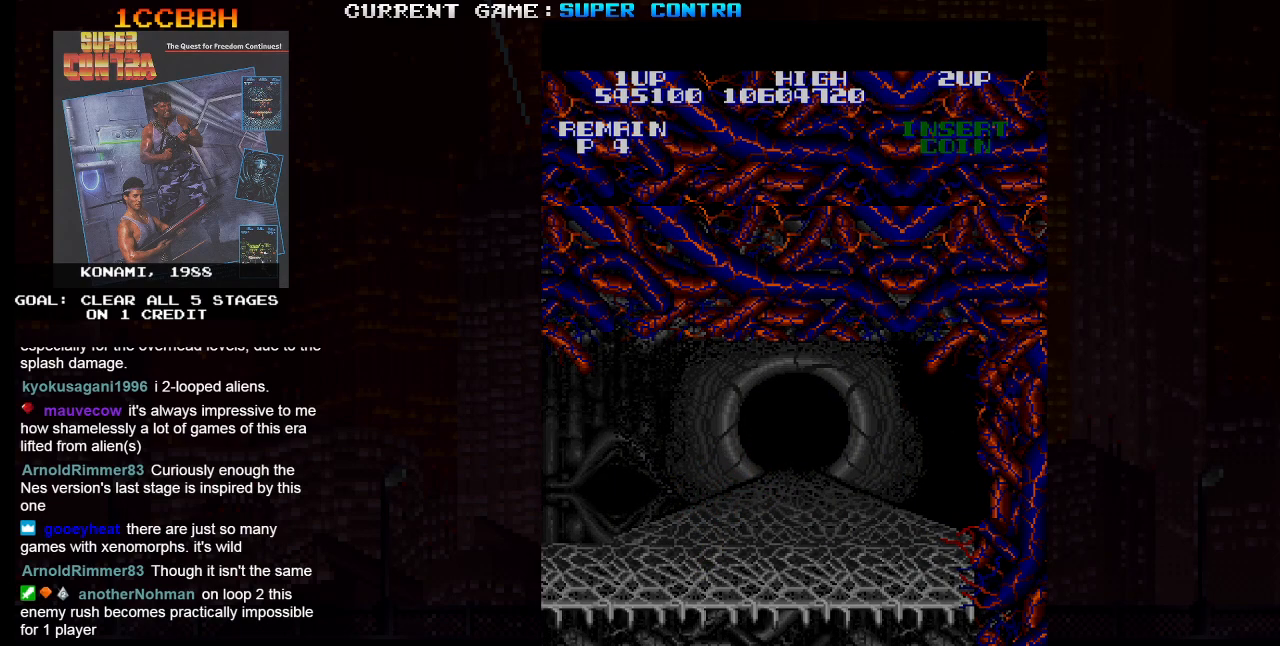
{"buttons": [], "left_stick": "center", "events": [[67, "left_stick", "right"], [450, "left_stick", "center"]]}
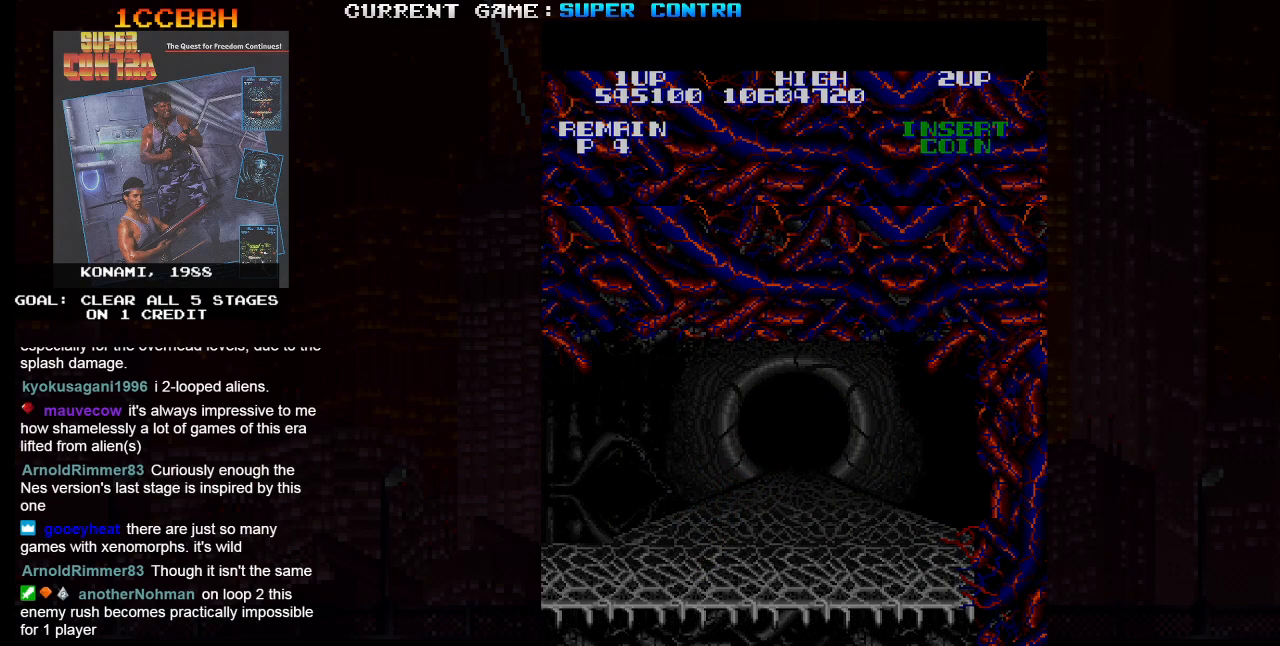
{"buttons": [], "left_stick": "up", "events": [[267, "left_stick", "up"]]}
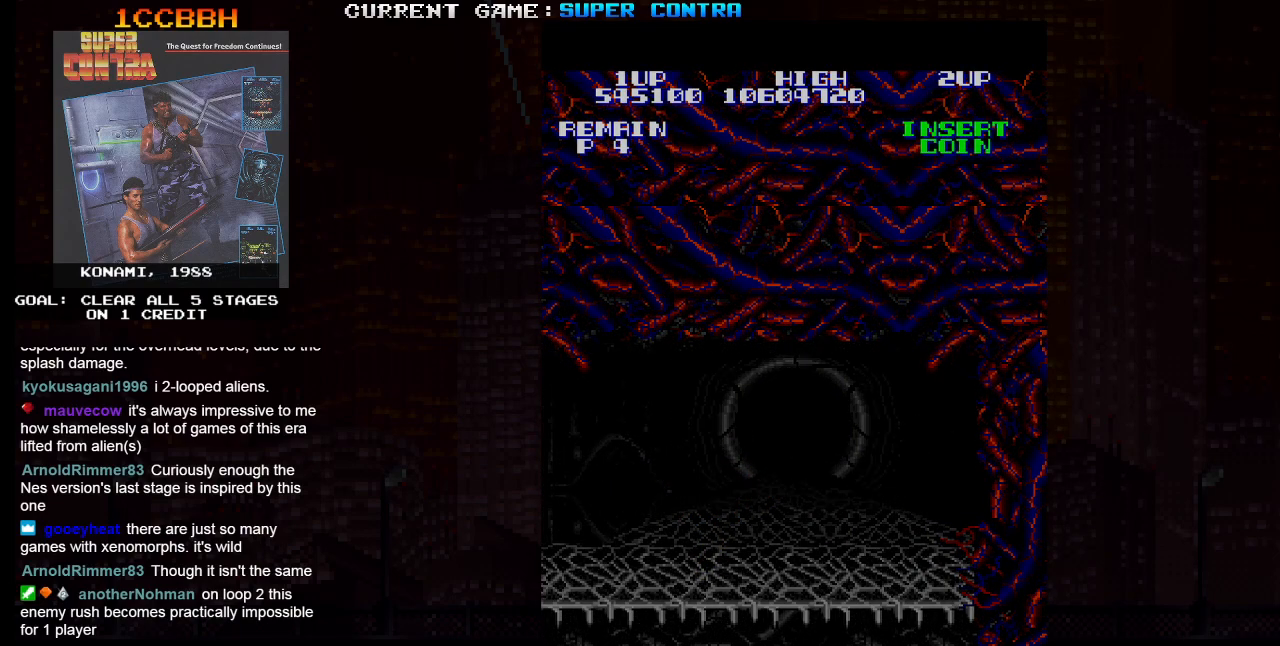
{"buttons": [], "left_stick": "up", "events": []}
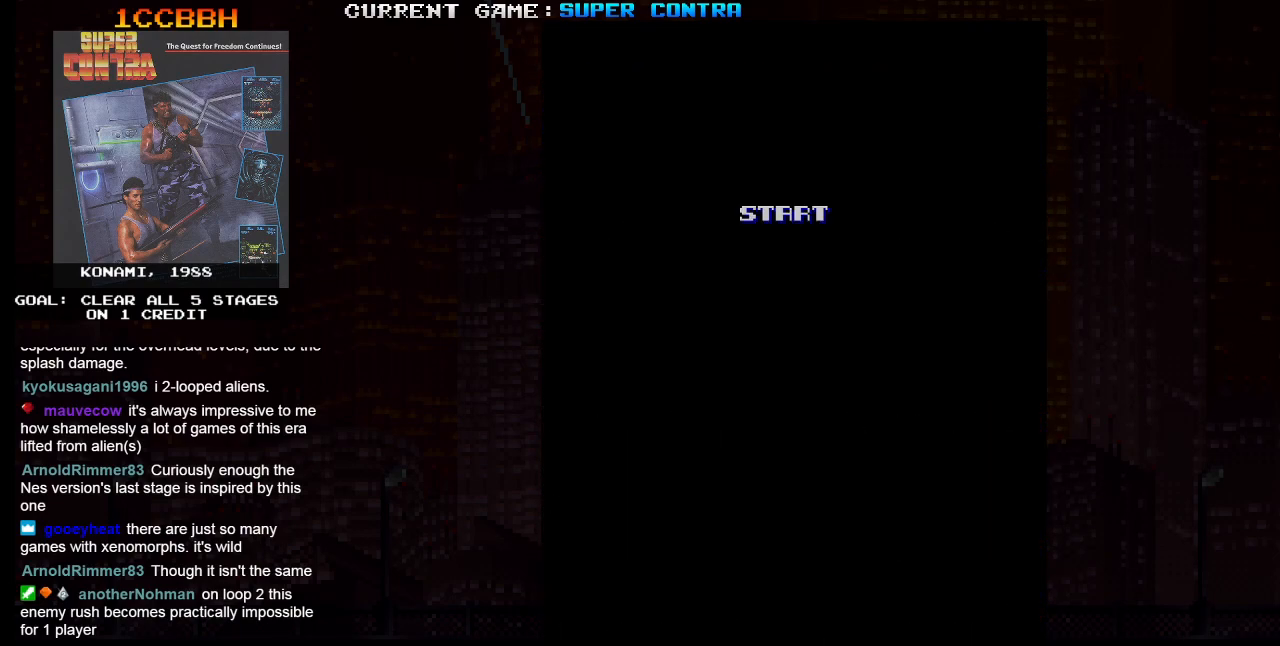
{"buttons": [], "left_stick": "up", "events": []}
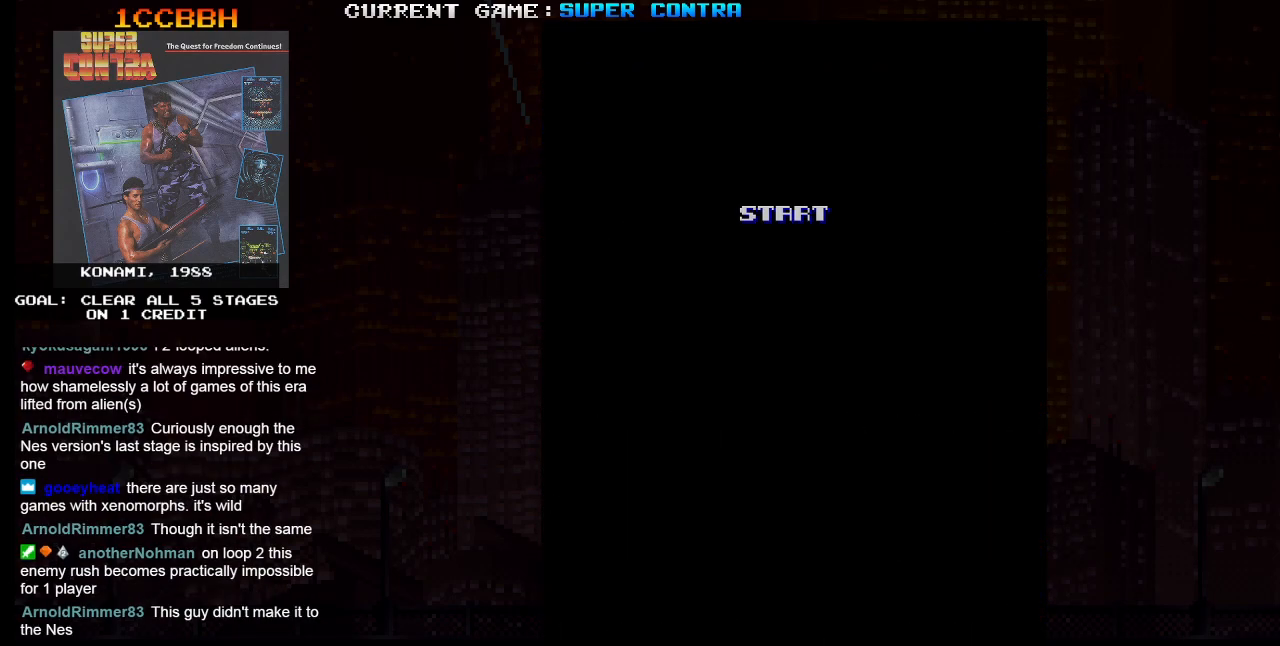
{"buttons": [], "left_stick": "up", "events": []}